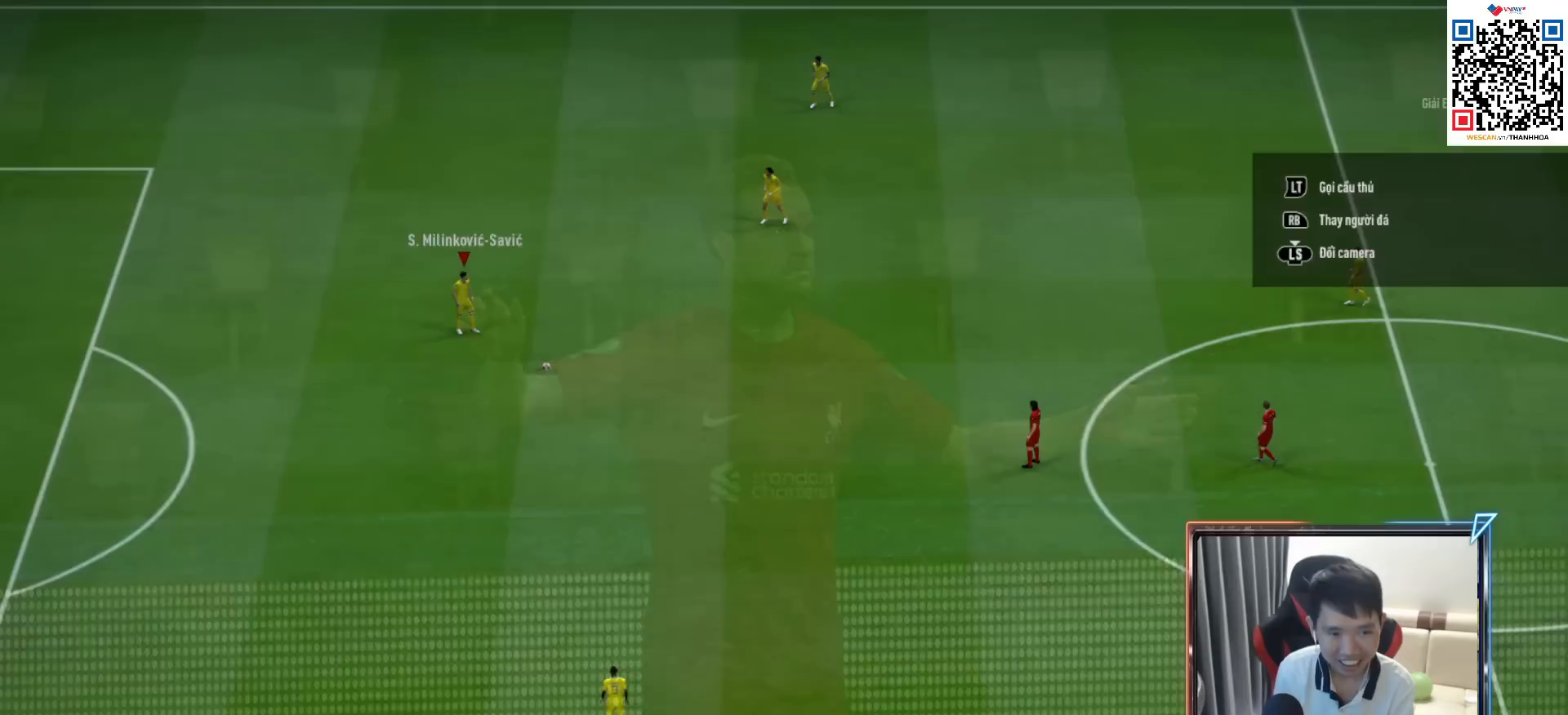
Gameplay with a controller (PlayStation layout); each line is a JSON object with the inputs held at the frame after it. "events" lists button and stick changes between this image and that frame as [ms after this image, input, new state], when the widget could be followed in between.
{"buttons": ["CROSS"], "left_stick": "center", "right_stick": "center", "events": [[417, "CROSS", "down"]]}
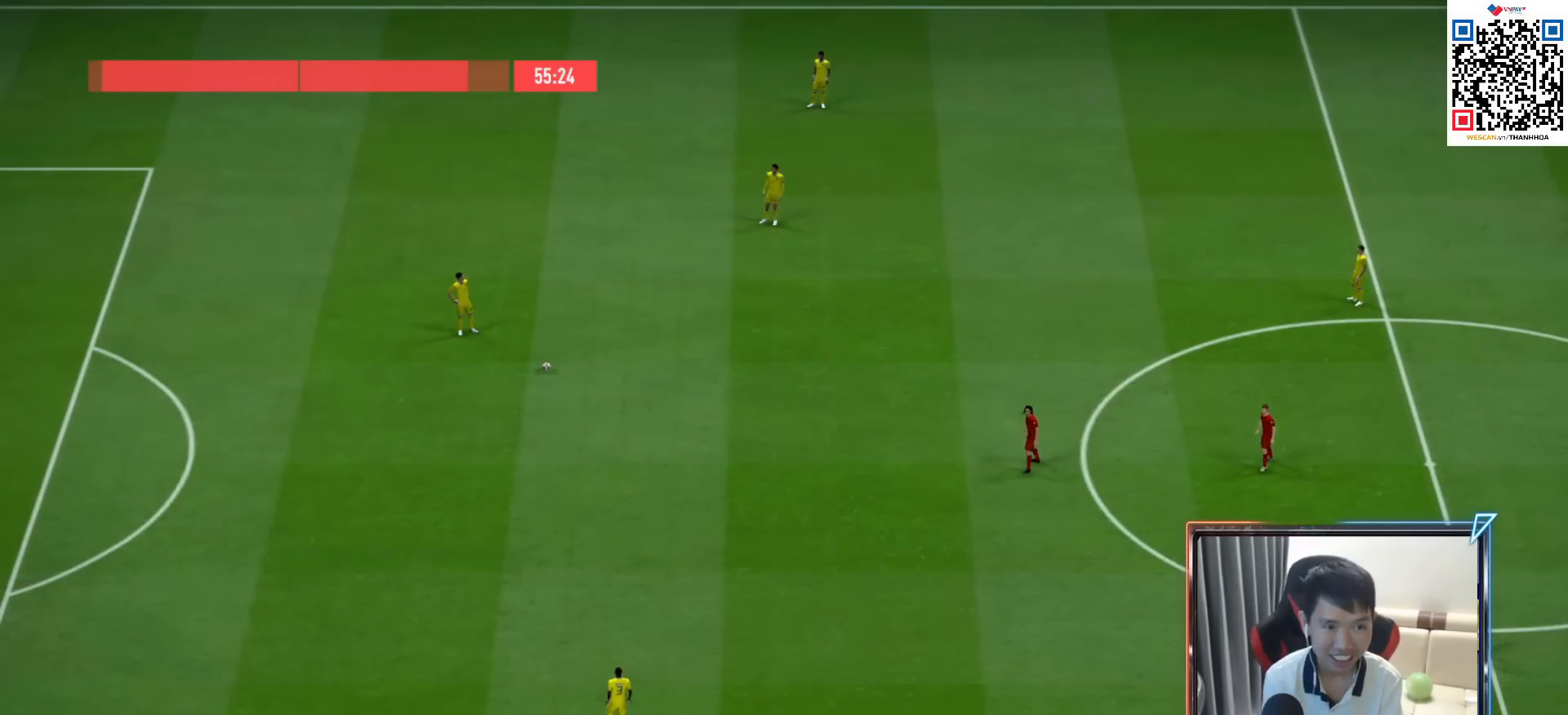
{"buttons": ["L2"], "left_stick": "center", "right_stick": "center", "events": [[17, "CROSS", "up"], [83, "CROSS", "down"], [167, "CROSS", "up"], [417, "L2", "down"]]}
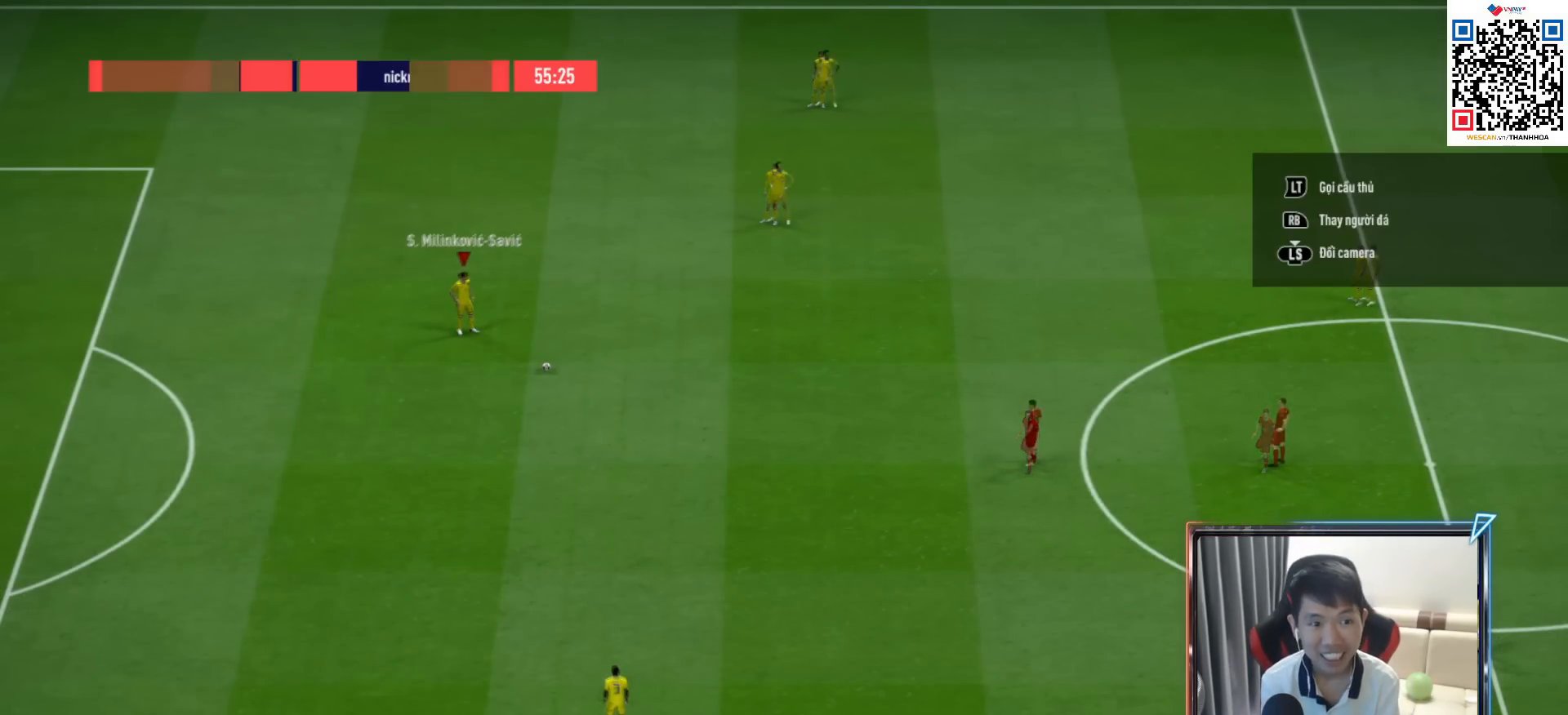
{"buttons": [], "left_stick": "center", "right_stick": "center", "events": [[67, "L2", "up"], [150, "L2", "down"], [267, "L2", "up"], [333, "L2", "down"], [467, "L2", "up"]]}
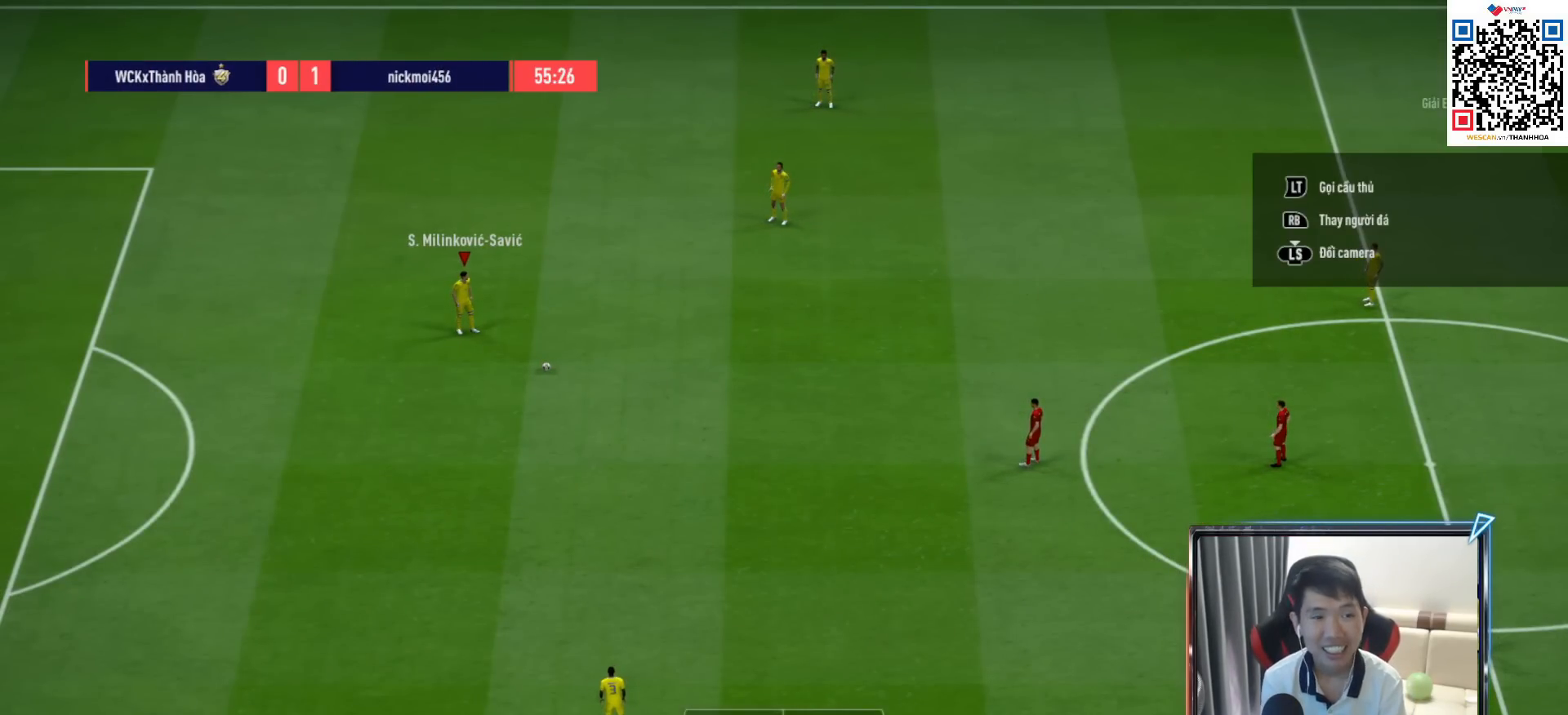
{"buttons": ["L2"], "left_stick": "center", "right_stick": "center", "events": [[33, "L2", "down"], [167, "L2", "up"], [233, "L2", "down"], [367, "L2", "up"], [433, "L2", "down"]]}
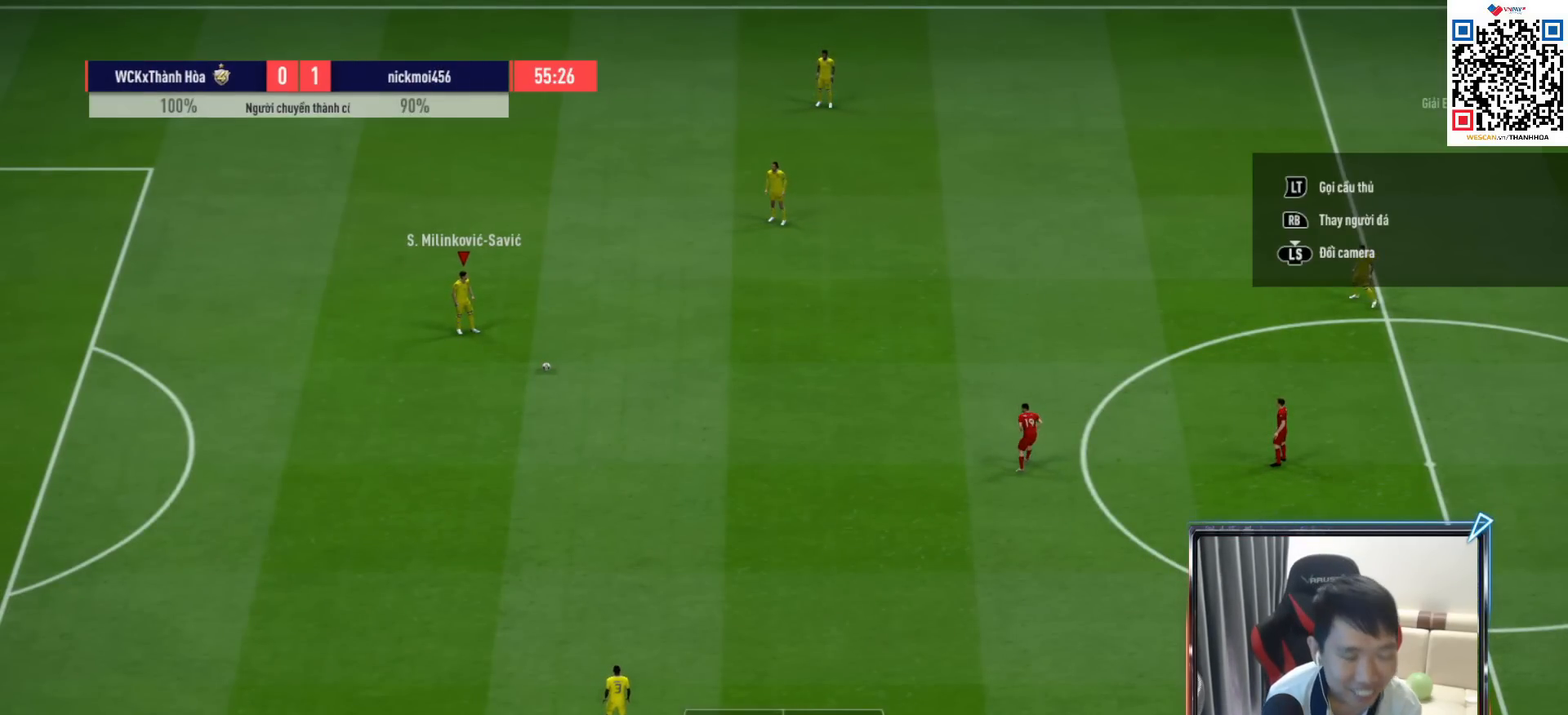
{"buttons": [], "left_stick": "center", "right_stick": "center", "events": [[67, "L2", "up"], [133, "L2", "down"], [267, "L2", "up"], [333, "L2", "down"], [467, "L2", "up"]]}
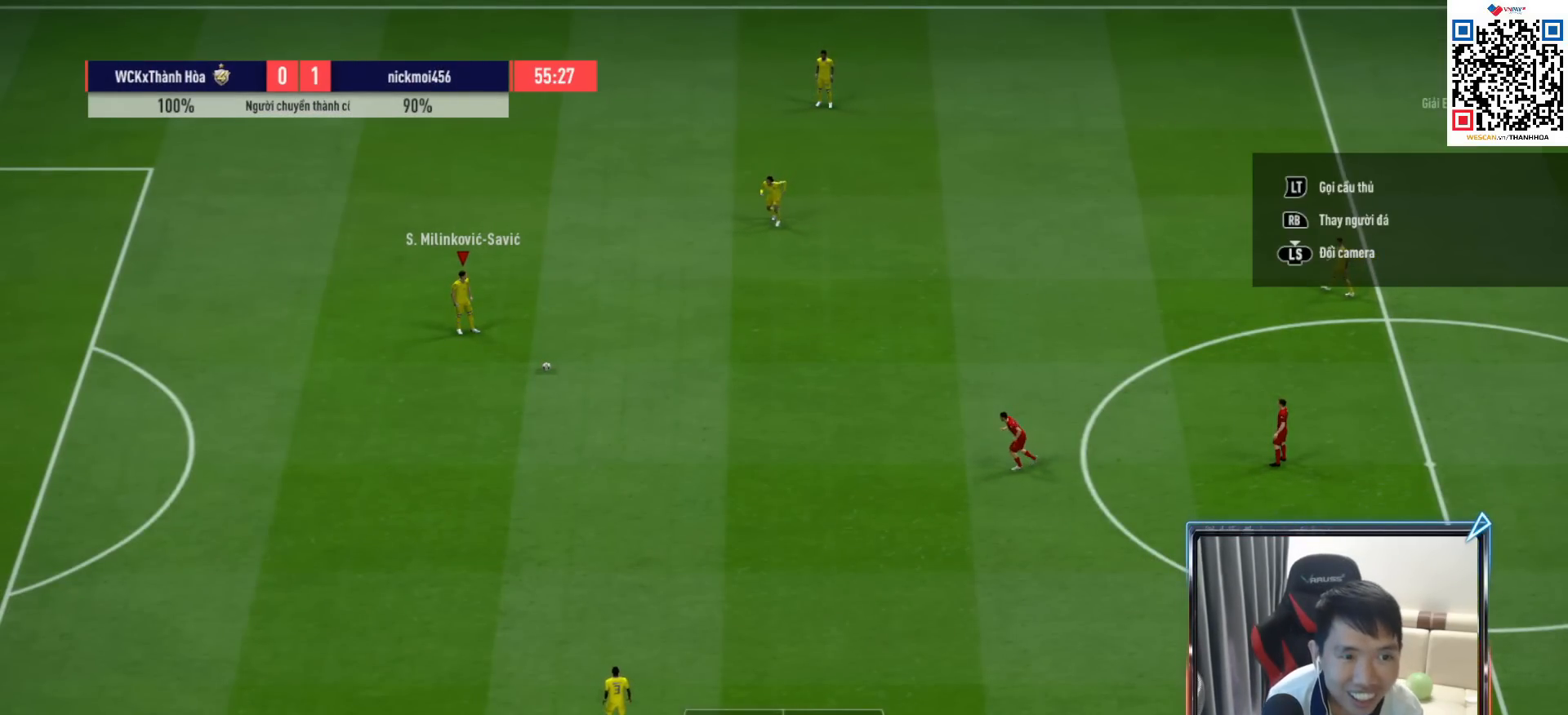
{"buttons": [], "left_stick": "up", "right_stick": "center", "events": [[117, "L2", "down"], [150, "left_stick", "up"], [317, "CROSS", "down"], [400, "L2", "up"], [450, "CROSS", "up"]]}
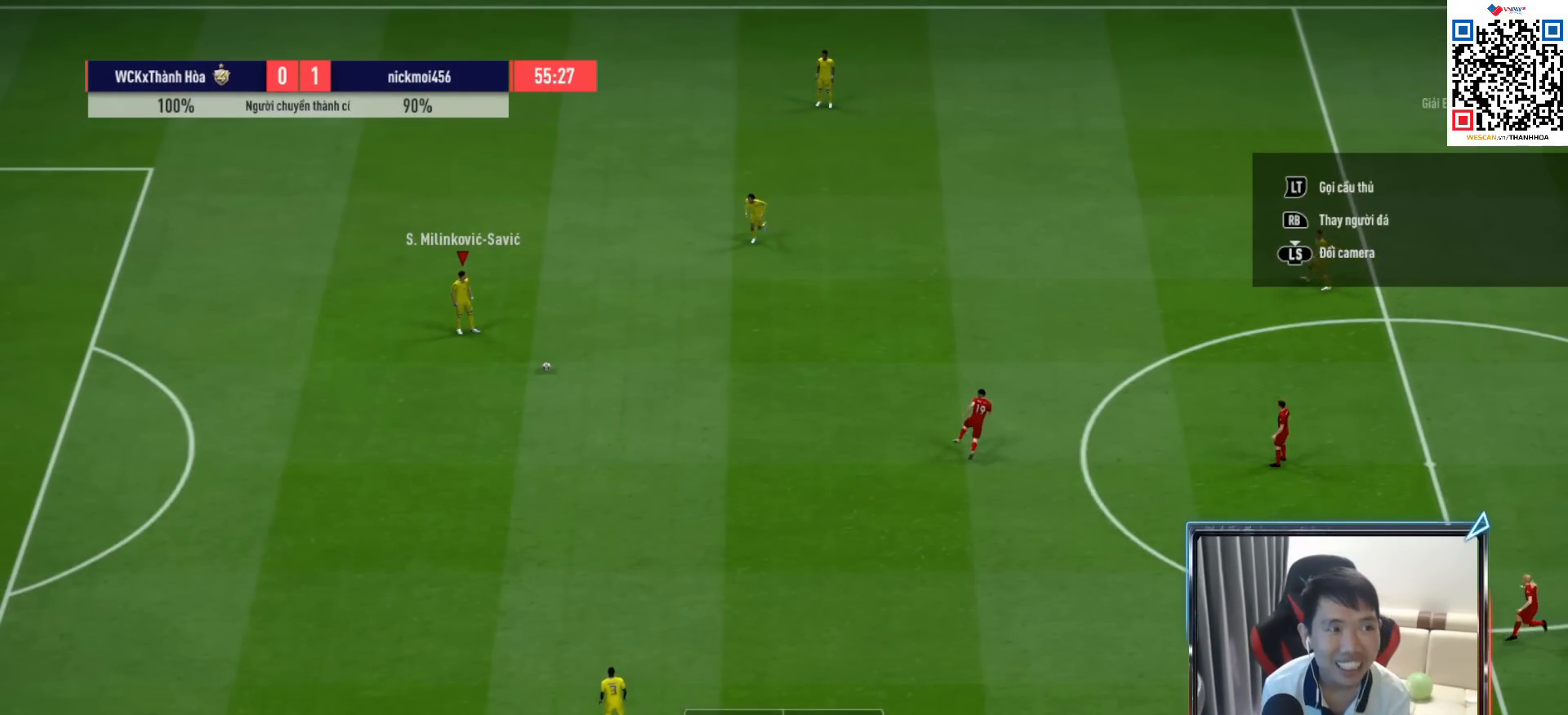
{"buttons": [], "left_stick": "center", "right_stick": "center", "events": [[17, "left_stick", "center"]]}
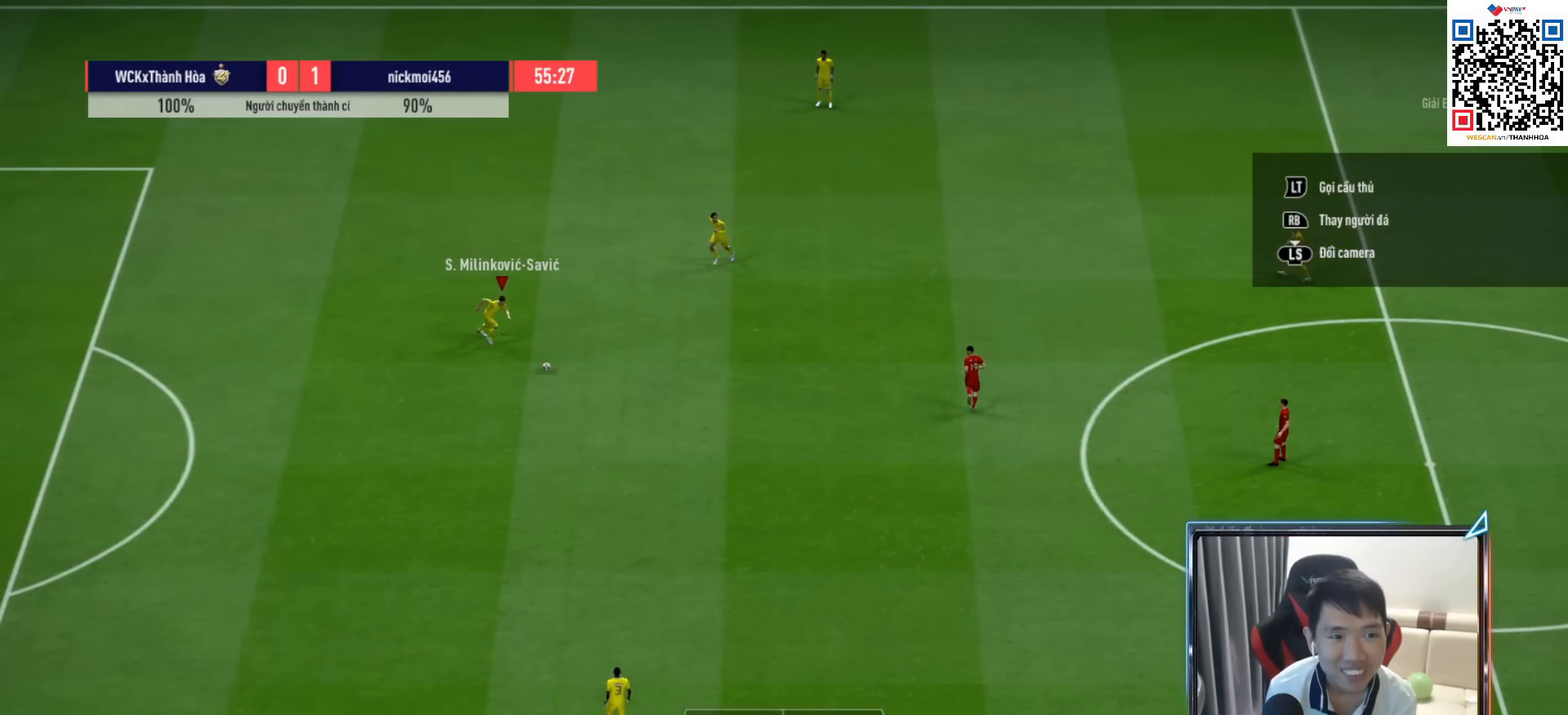
{"buttons": [], "left_stick": "down", "right_stick": "center", "events": [[17, "left_stick", "down"]]}
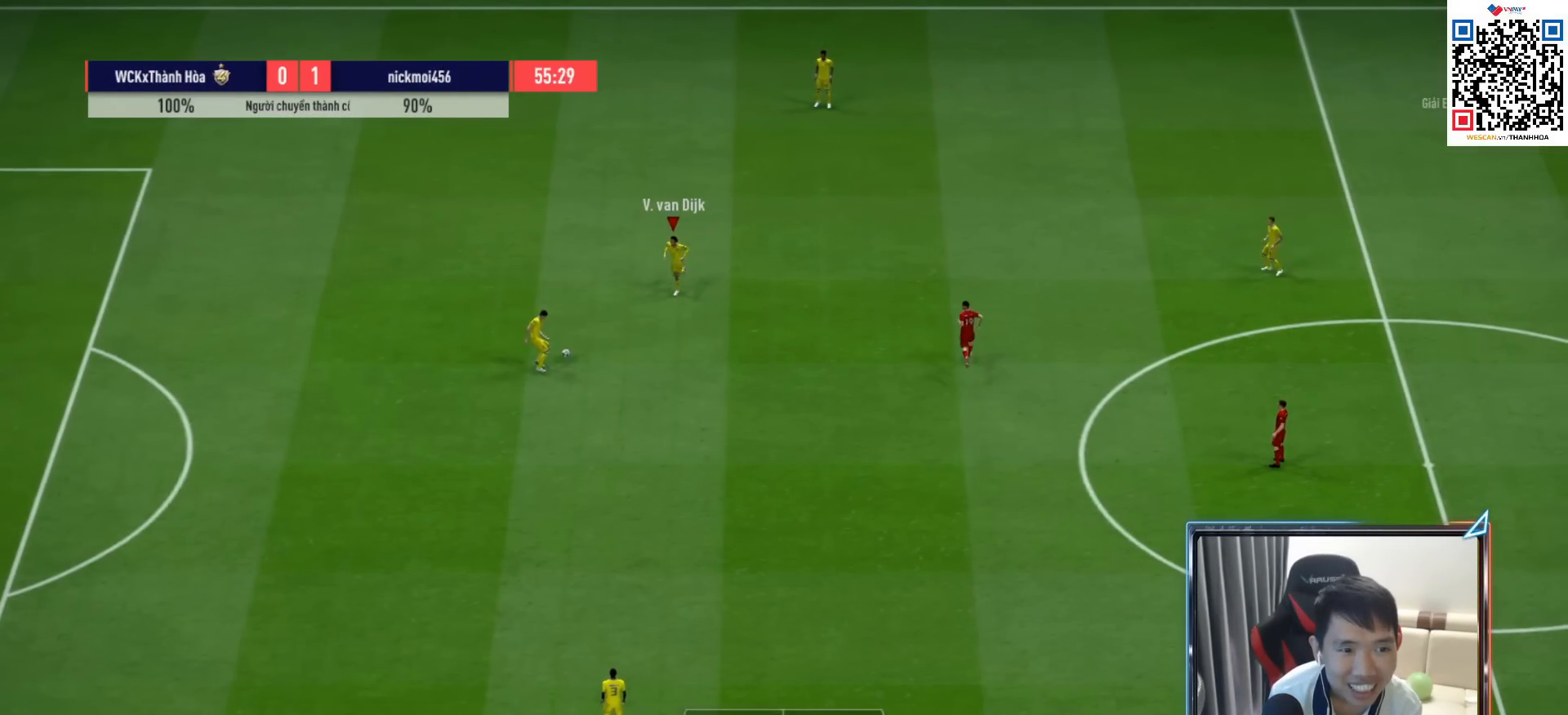
{"buttons": [], "left_stick": "down", "right_stick": "center", "events": [[83, "CROSS", "down"], [283, "CROSS", "up"]]}
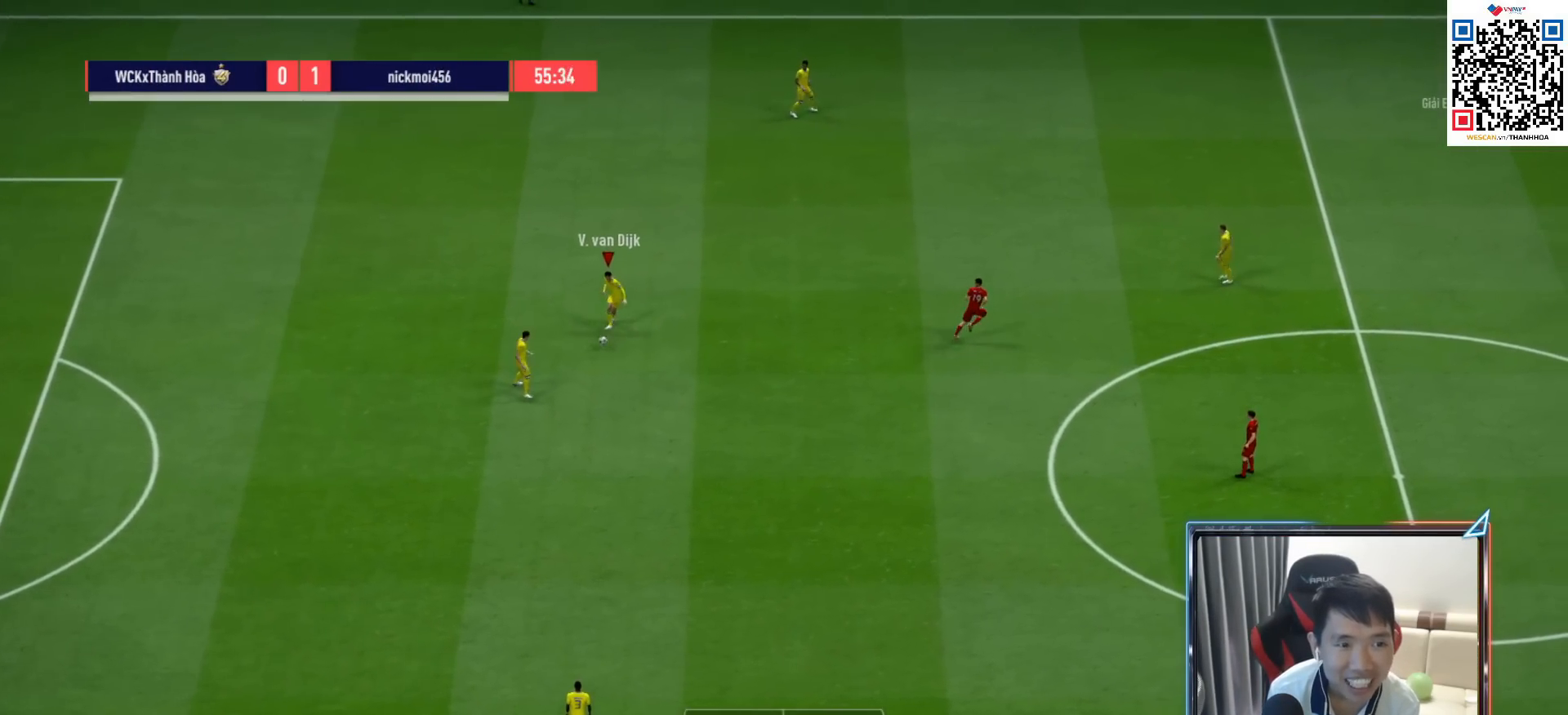
{"buttons": ["R1"], "left_stick": "right", "right_stick": "center", "events": [[67, "left_stick", "up-right"], [417, "R1", "down"], [433, "left_stick", "right"]]}
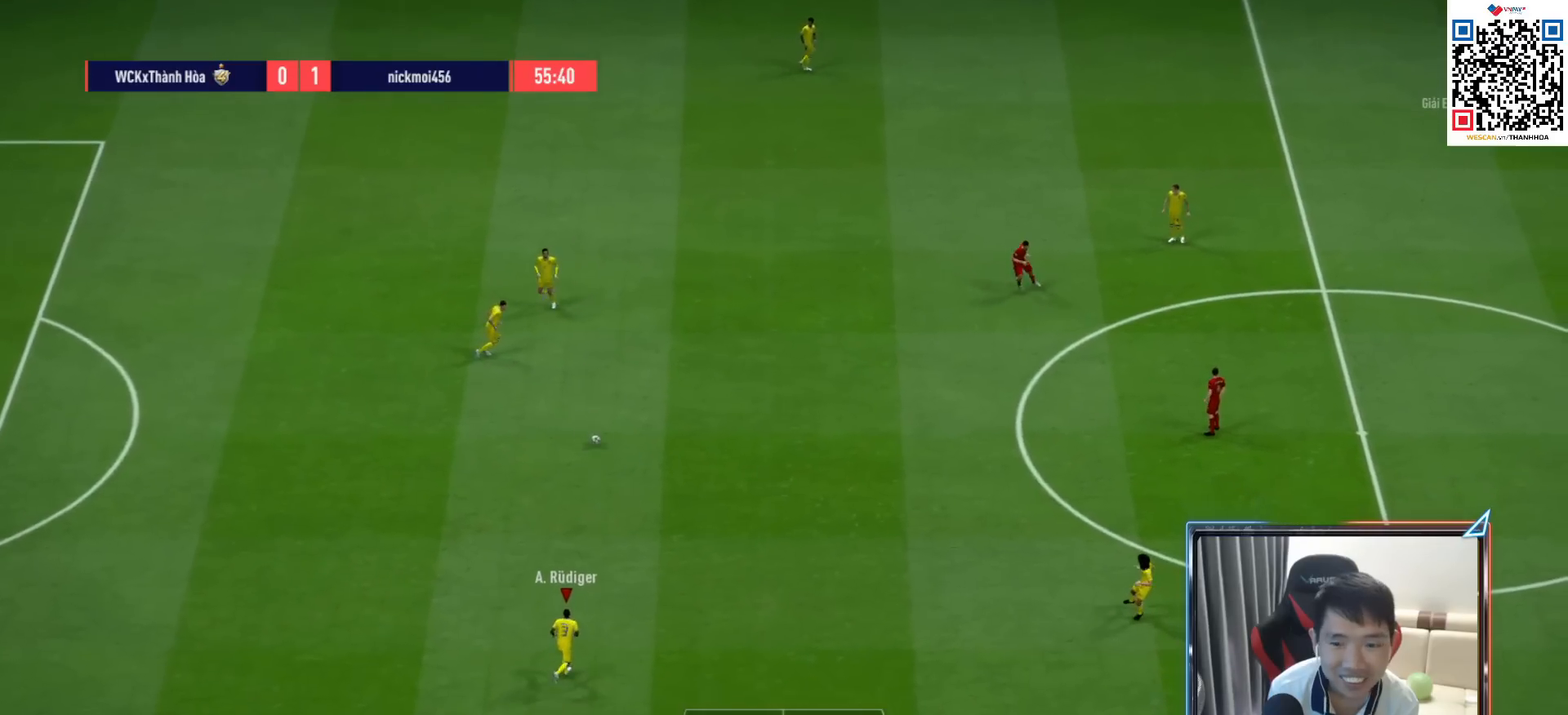
{"buttons": ["R1"], "left_stick": "right", "right_stick": "center", "events": [[50, "R1", "up"], [500, "R1", "down"]]}
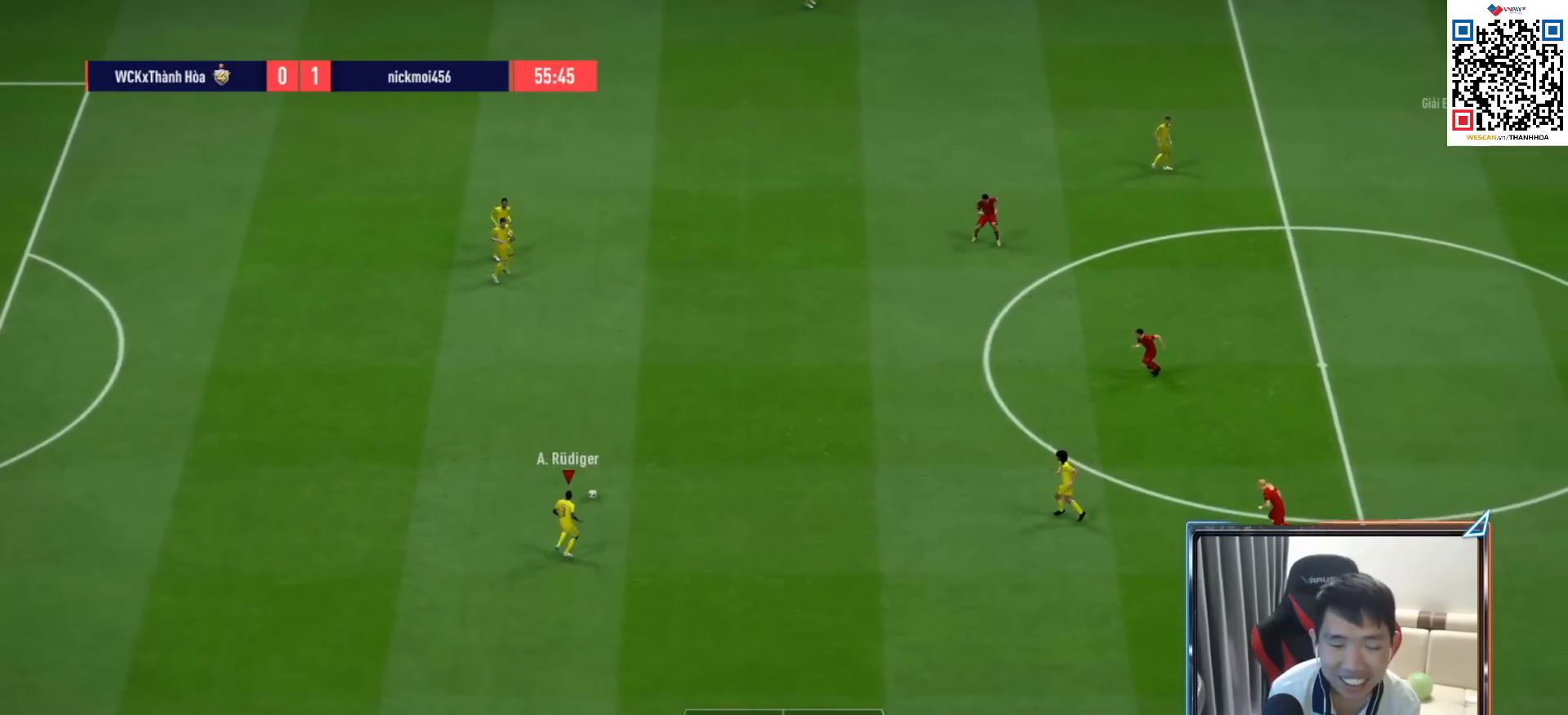
{"buttons": ["R1"], "left_stick": "down-right", "right_stick": "center", "events": [[433, "left_stick", "down-right"]]}
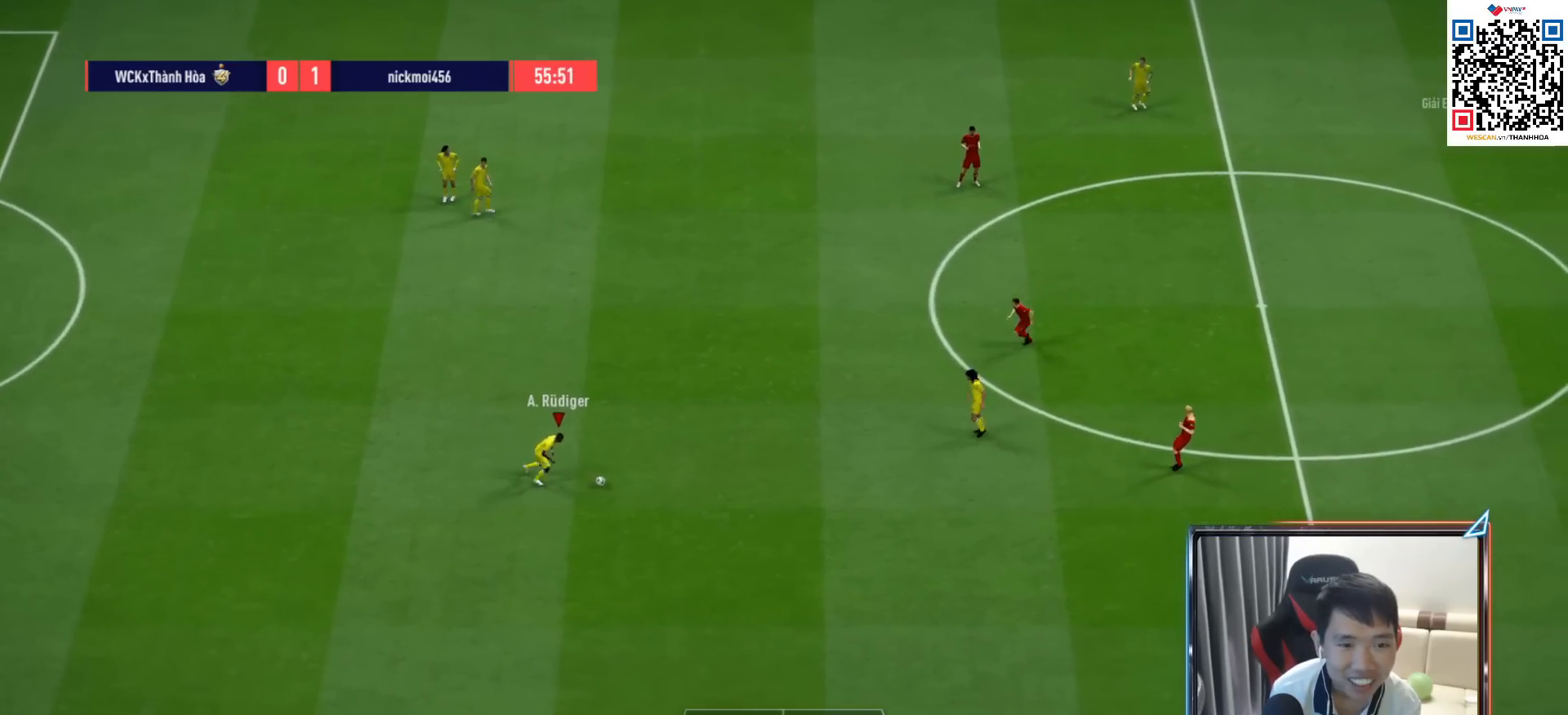
{"buttons": ["R1"], "left_stick": "down-right", "right_stick": "center", "events": []}
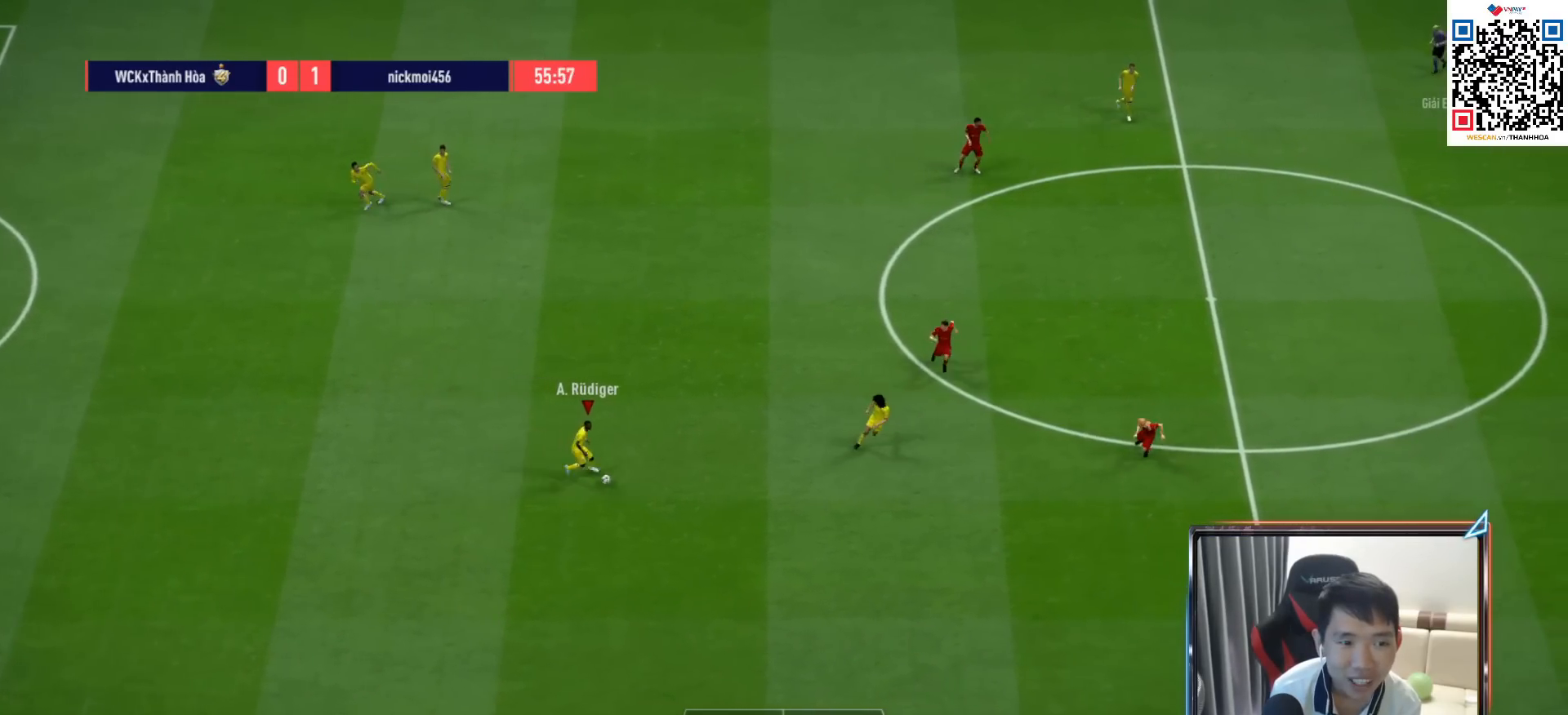
{"buttons": ["R1"], "left_stick": "down-right", "right_stick": "center", "events": []}
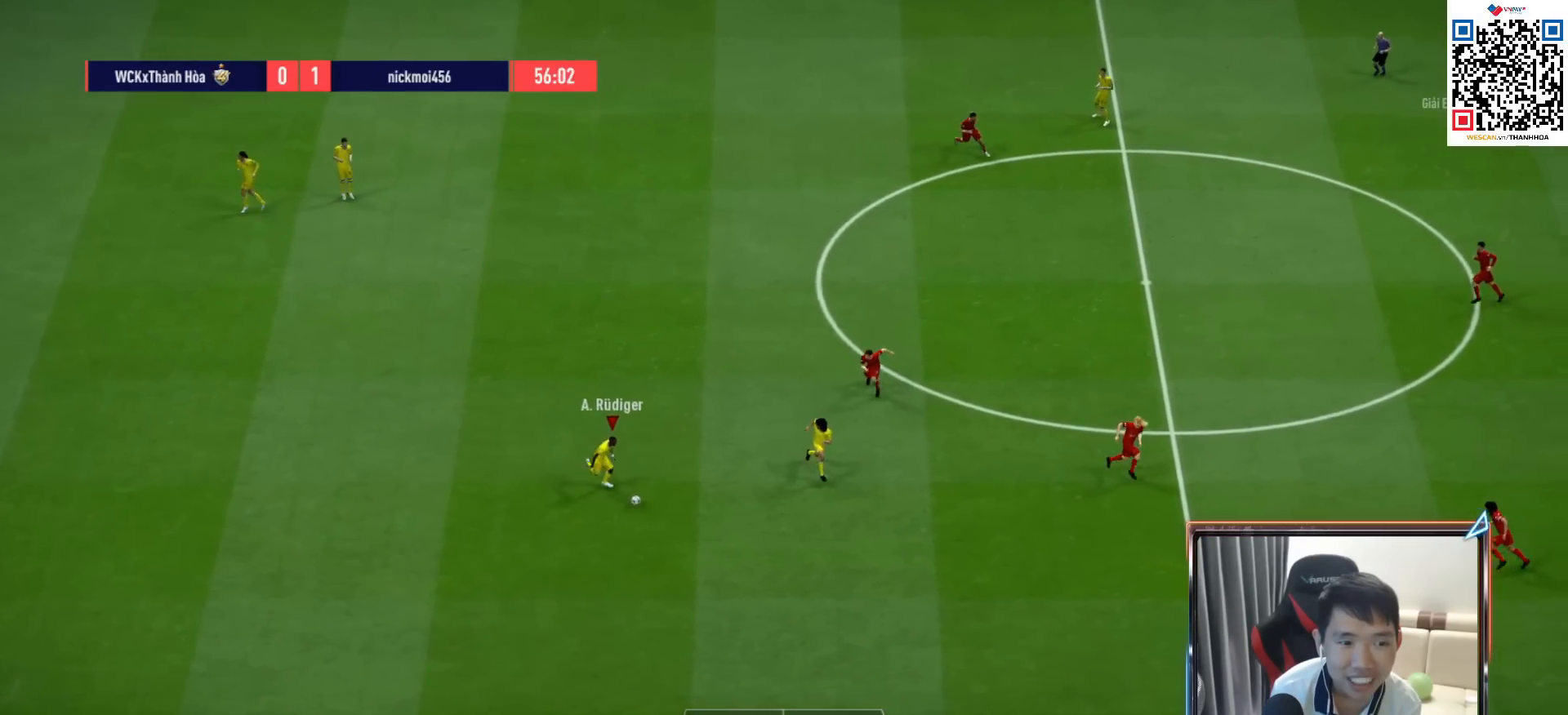
{"buttons": [], "left_stick": "down-right", "right_stick": "center", "events": [[183, "R1", "up"]]}
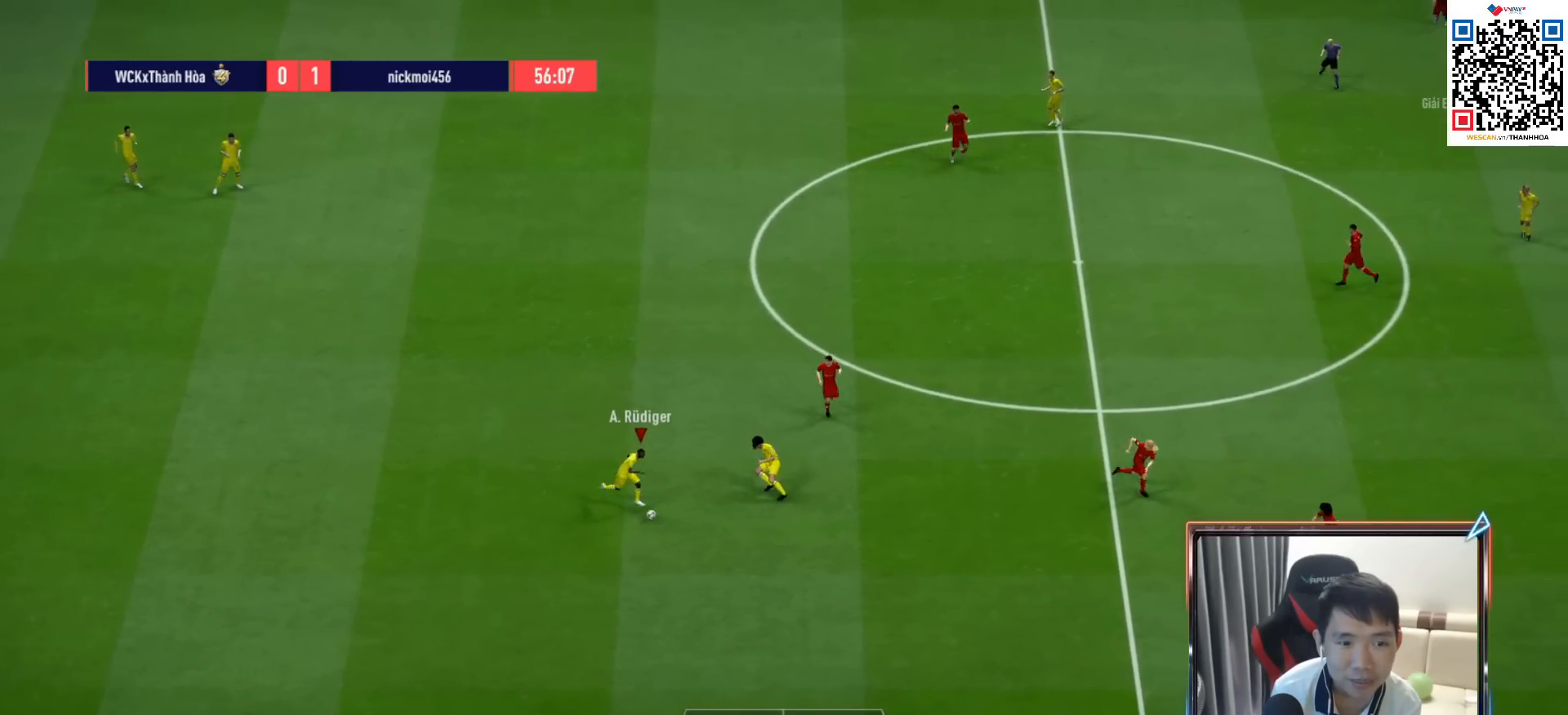
{"buttons": ["R1"], "left_stick": "down-right", "right_stick": "center", "events": [[17, "R1", "down"]]}
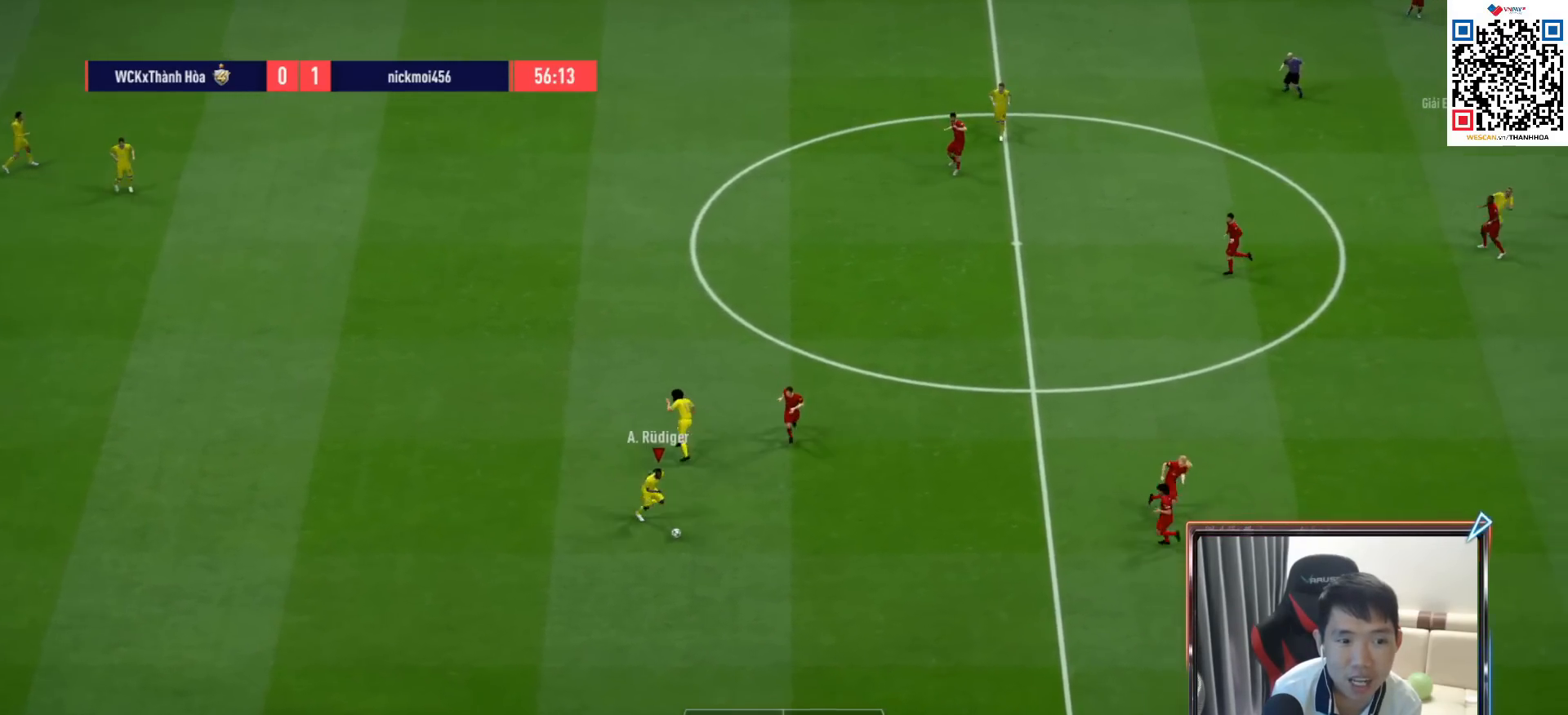
{"buttons": [], "left_stick": "down-right", "right_stick": "center", "events": [[233, "R1", "up"]]}
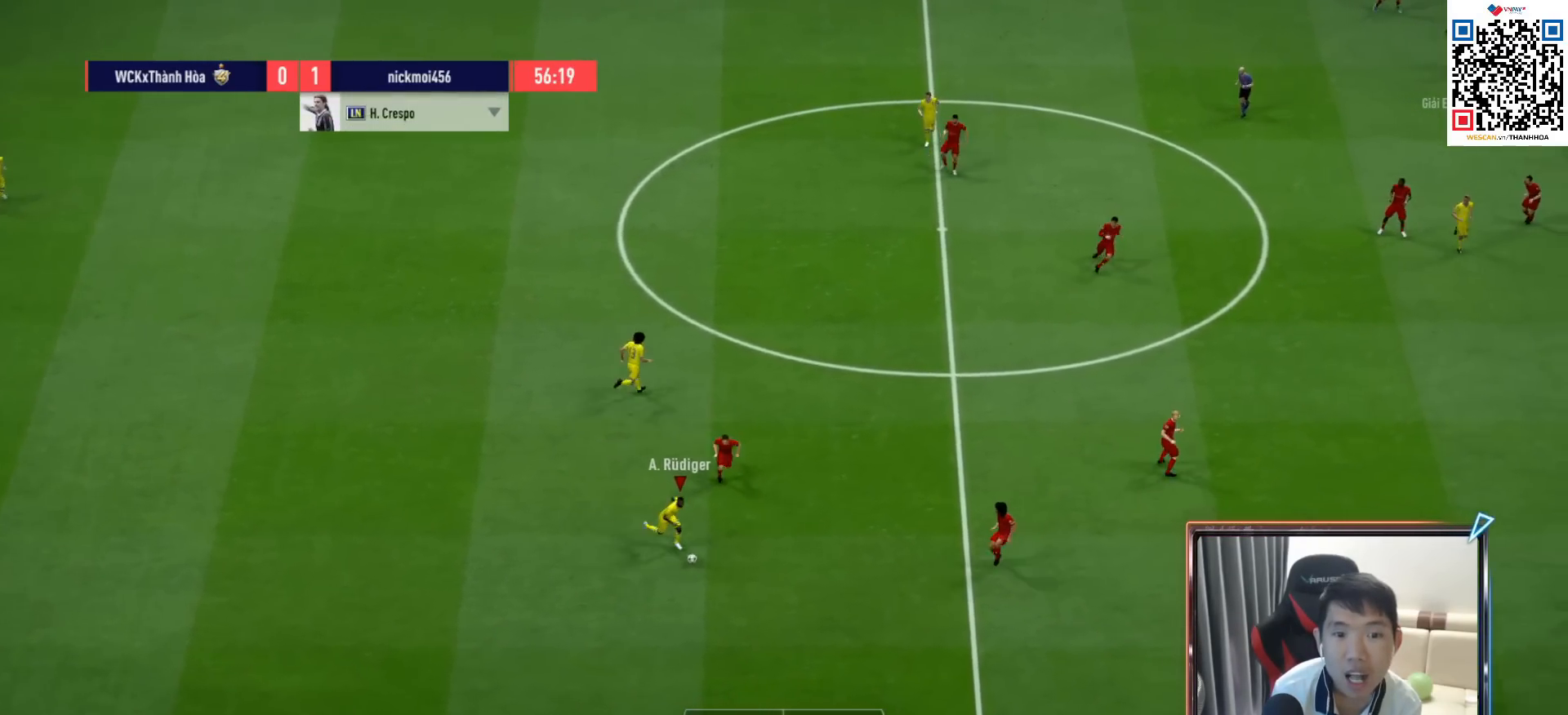
{"buttons": [], "left_stick": "down-right", "right_stick": "center", "events": [[350, "left_stick", "right"], [467, "left_stick", "down-right"]]}
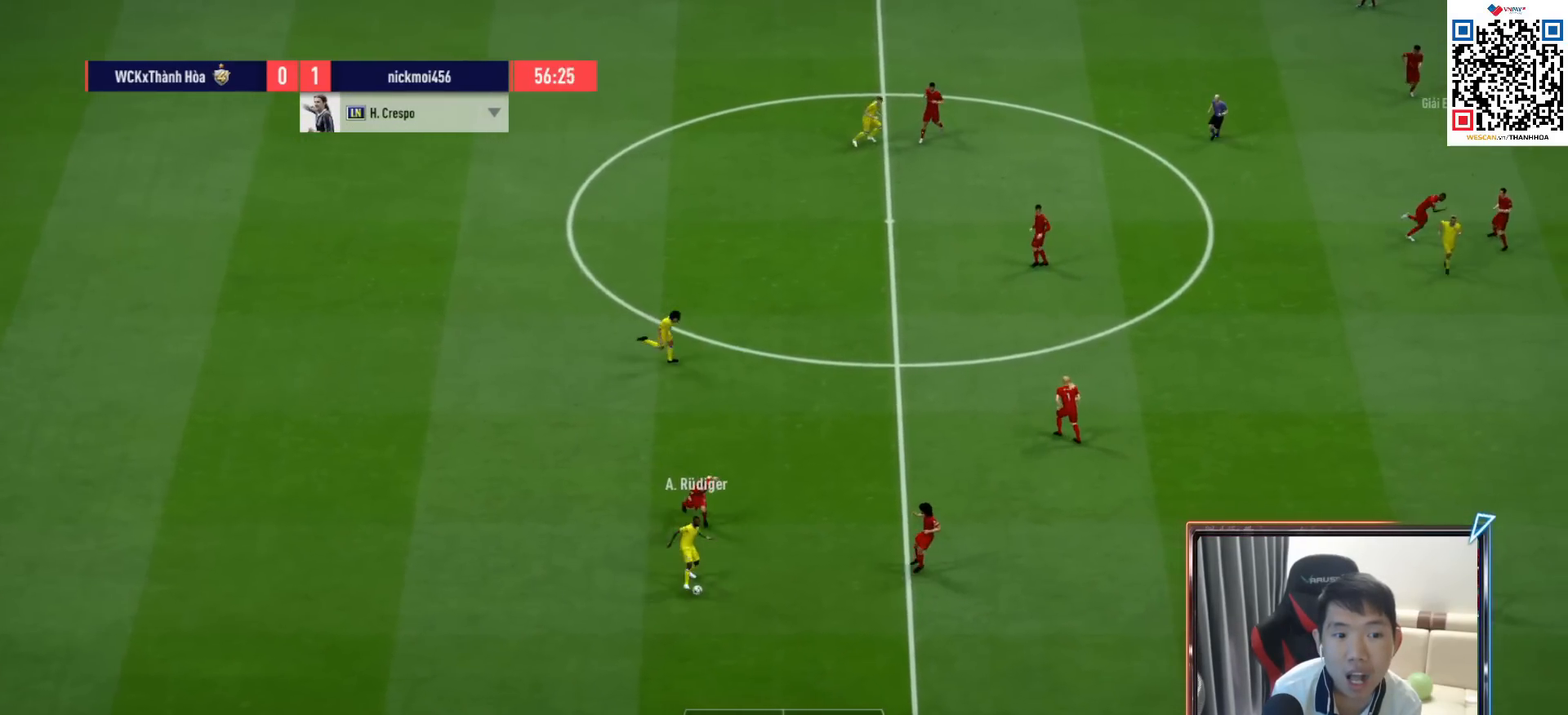
{"buttons": [], "left_stick": "down-right", "right_stick": "center", "events": [[267, "CROSS", "down"], [367, "CROSS", "up"]]}
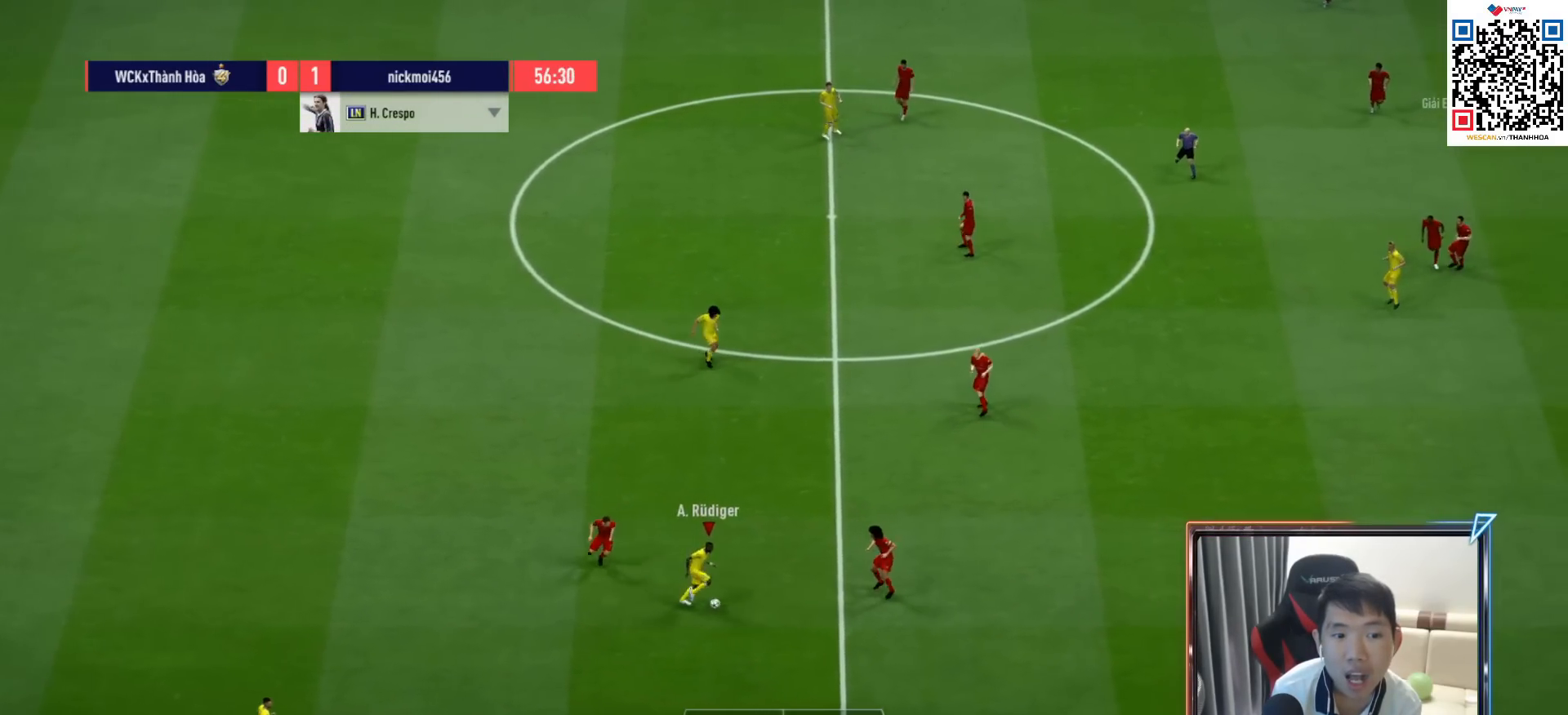
{"buttons": [], "left_stick": "right", "right_stick": "center", "events": [[33, "left_stick", "right"]]}
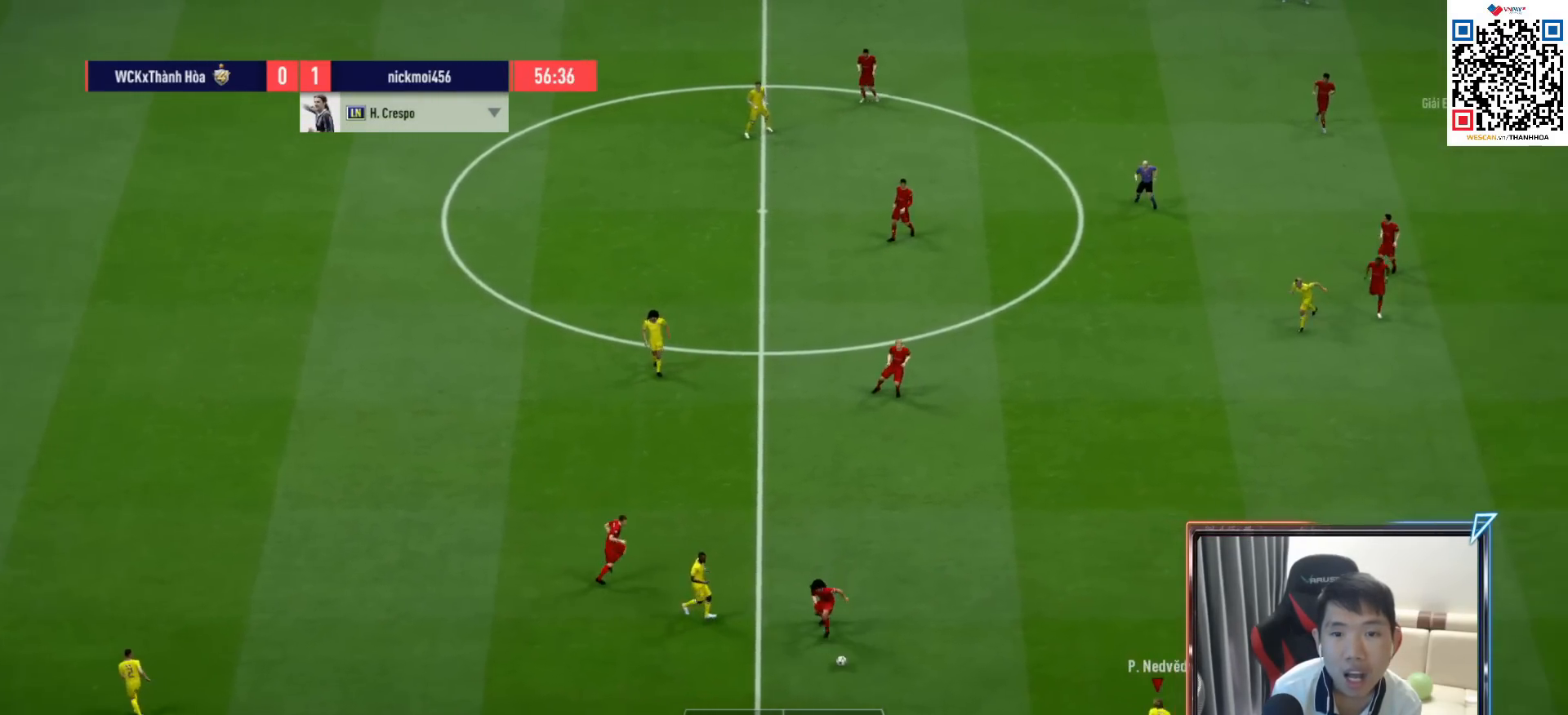
{"buttons": [], "left_stick": "center", "right_stick": "center", "events": [[33, "left_stick", "up-right"], [317, "CROSS", "down"], [317, "L1", "down"], [433, "CROSS", "up"], [433, "L1", "up"], [483, "left_stick", "center"]]}
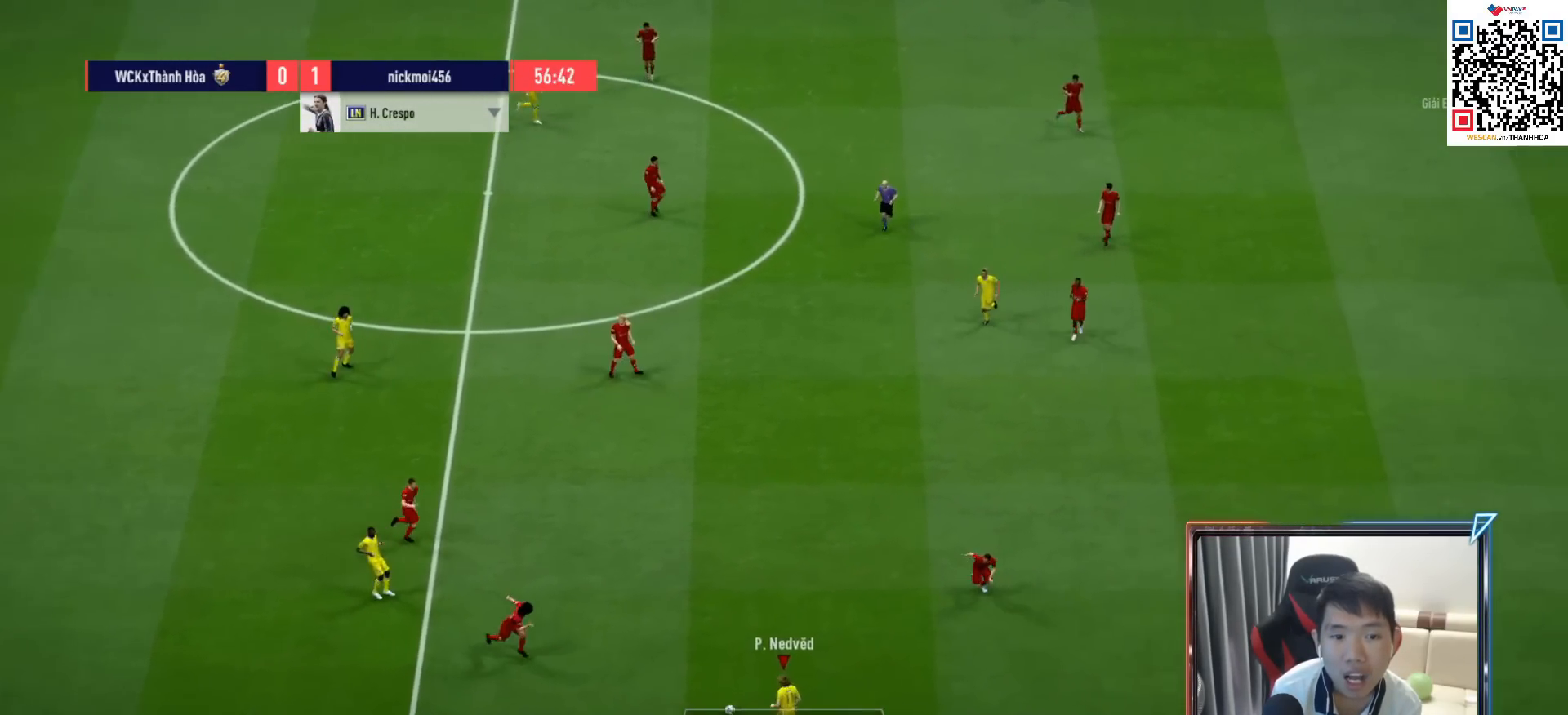
{"buttons": ["R1"], "left_stick": "down", "right_stick": "center", "events": [[200, "left_stick", "down"], [317, "R1", "down"]]}
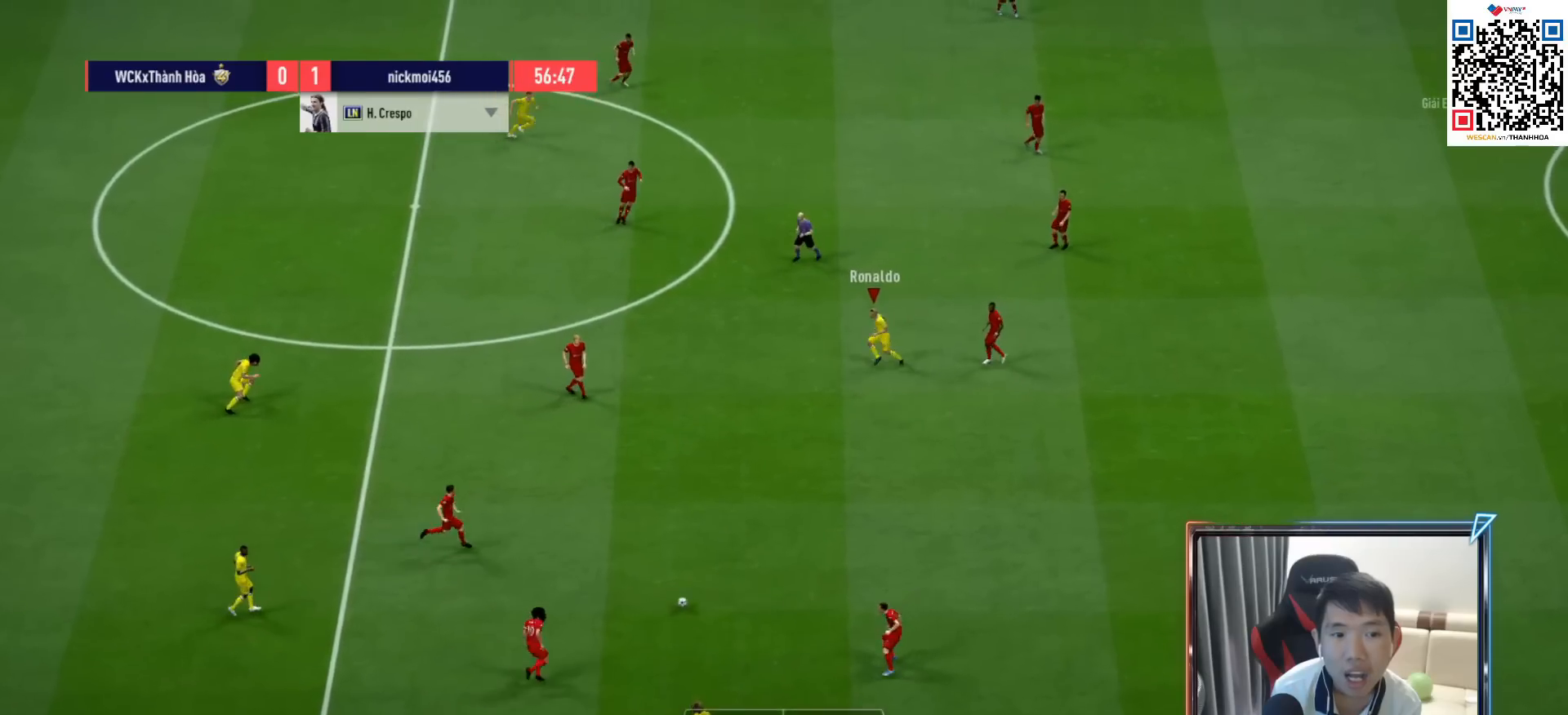
{"buttons": [], "left_stick": "up-left", "right_stick": "center", "events": [[233, "left_stick", "down-left"], [317, "R1", "up"], [417, "left_stick", "up-left"]]}
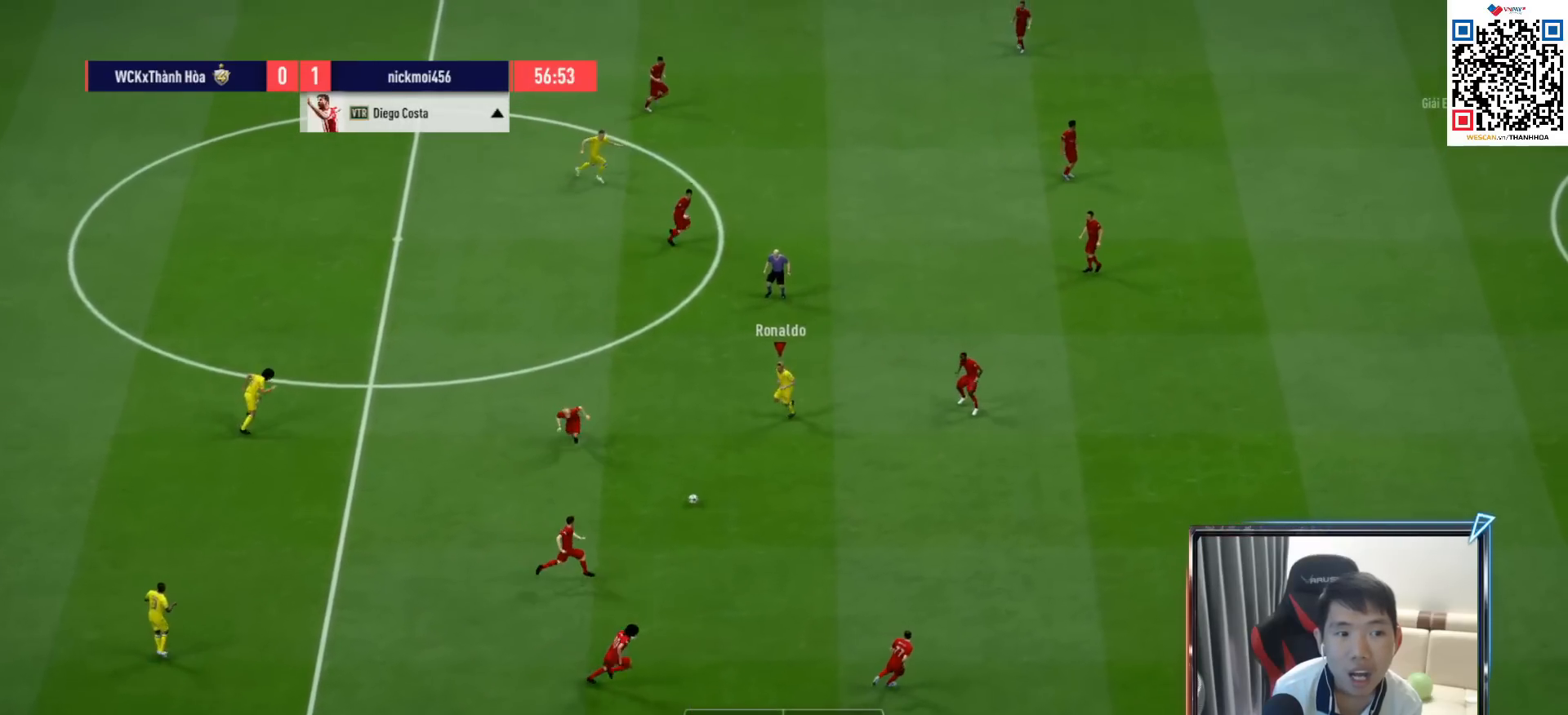
{"buttons": [], "left_stick": "up-right", "right_stick": "center", "events": [[83, "CROSS", "down"], [100, "L1", "down"], [200, "CROSS", "up"], [233, "L1", "up"], [483, "left_stick", "up-right"]]}
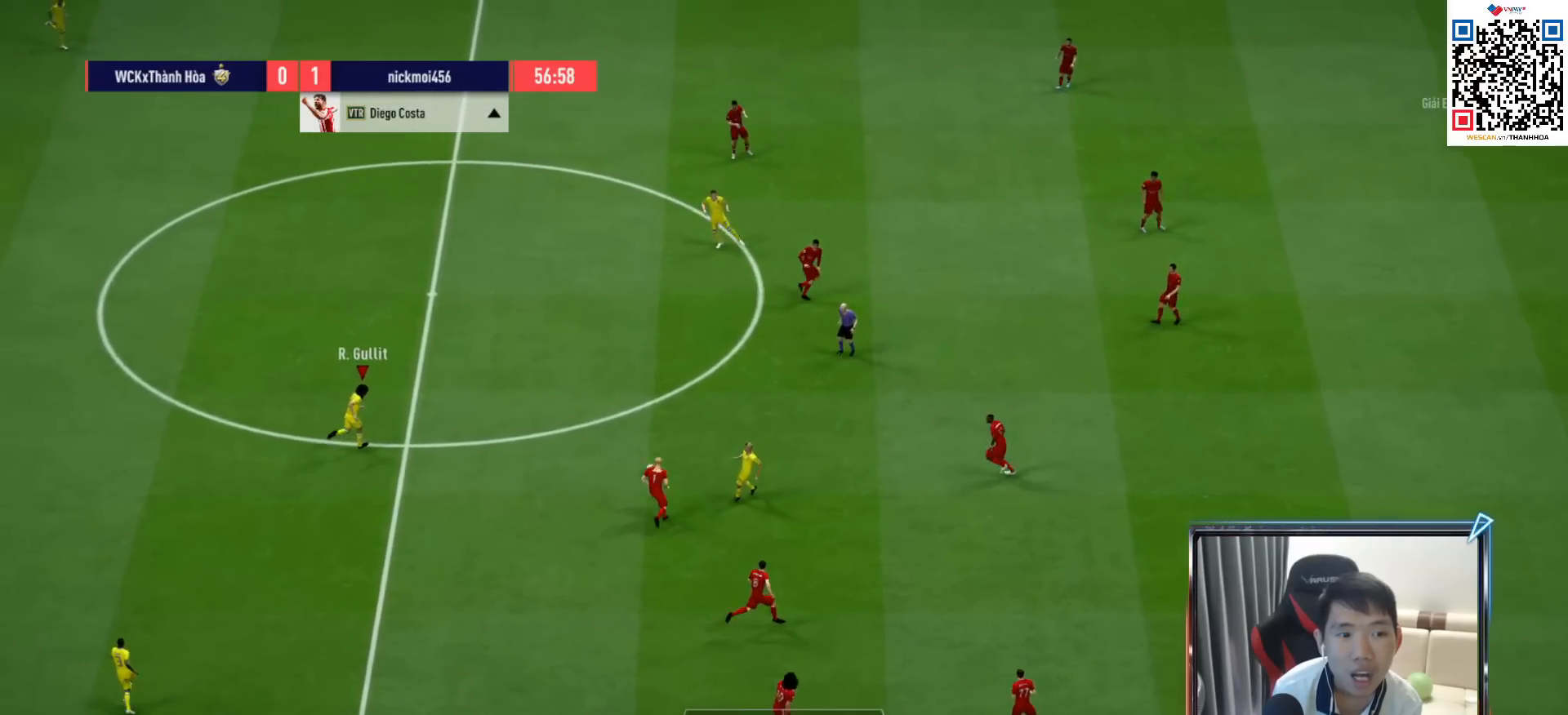
{"buttons": ["R1"], "left_stick": "up-right", "right_stick": "center", "events": [[133, "R1", "down"]]}
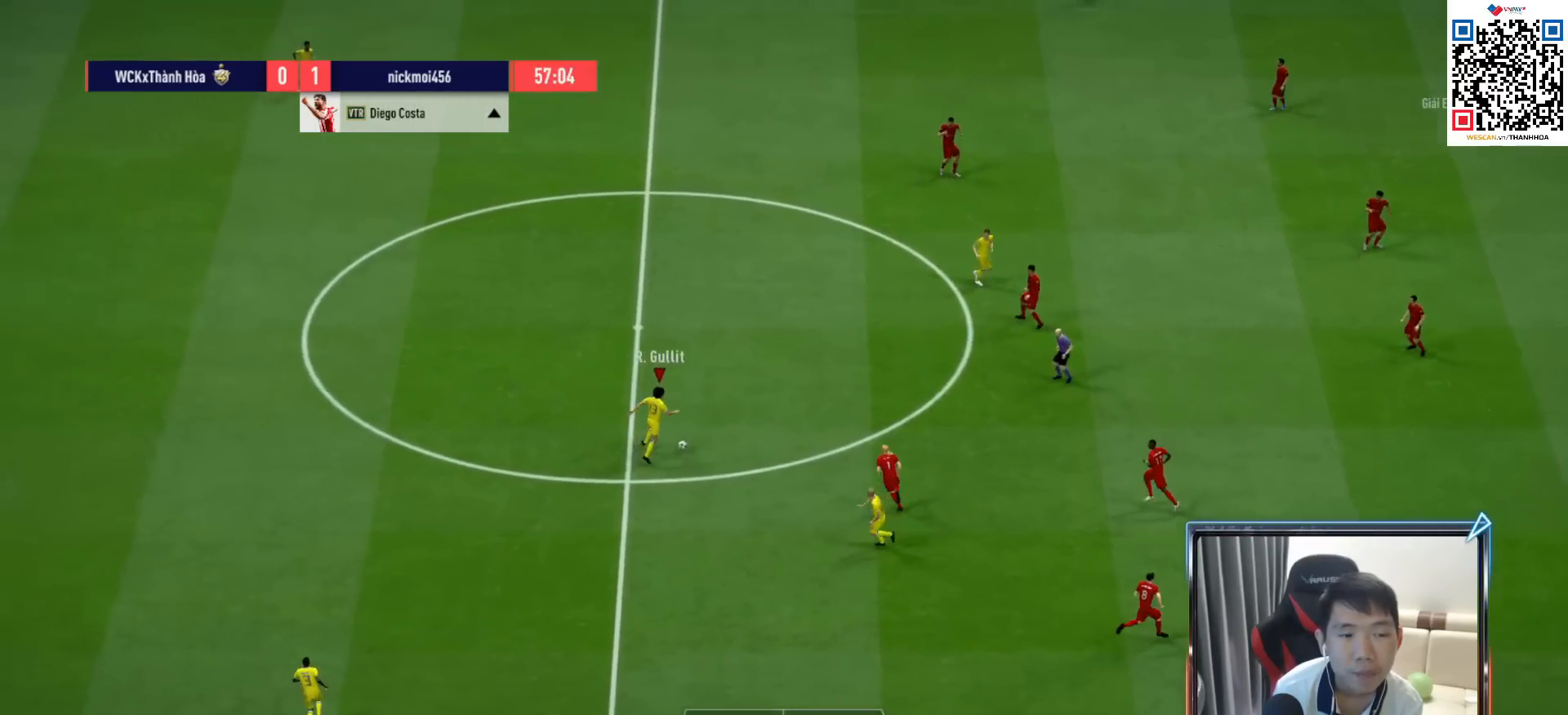
{"buttons": [], "left_stick": "up", "right_stick": "center", "events": [[433, "R1", "up"], [500, "left_stick", "up"]]}
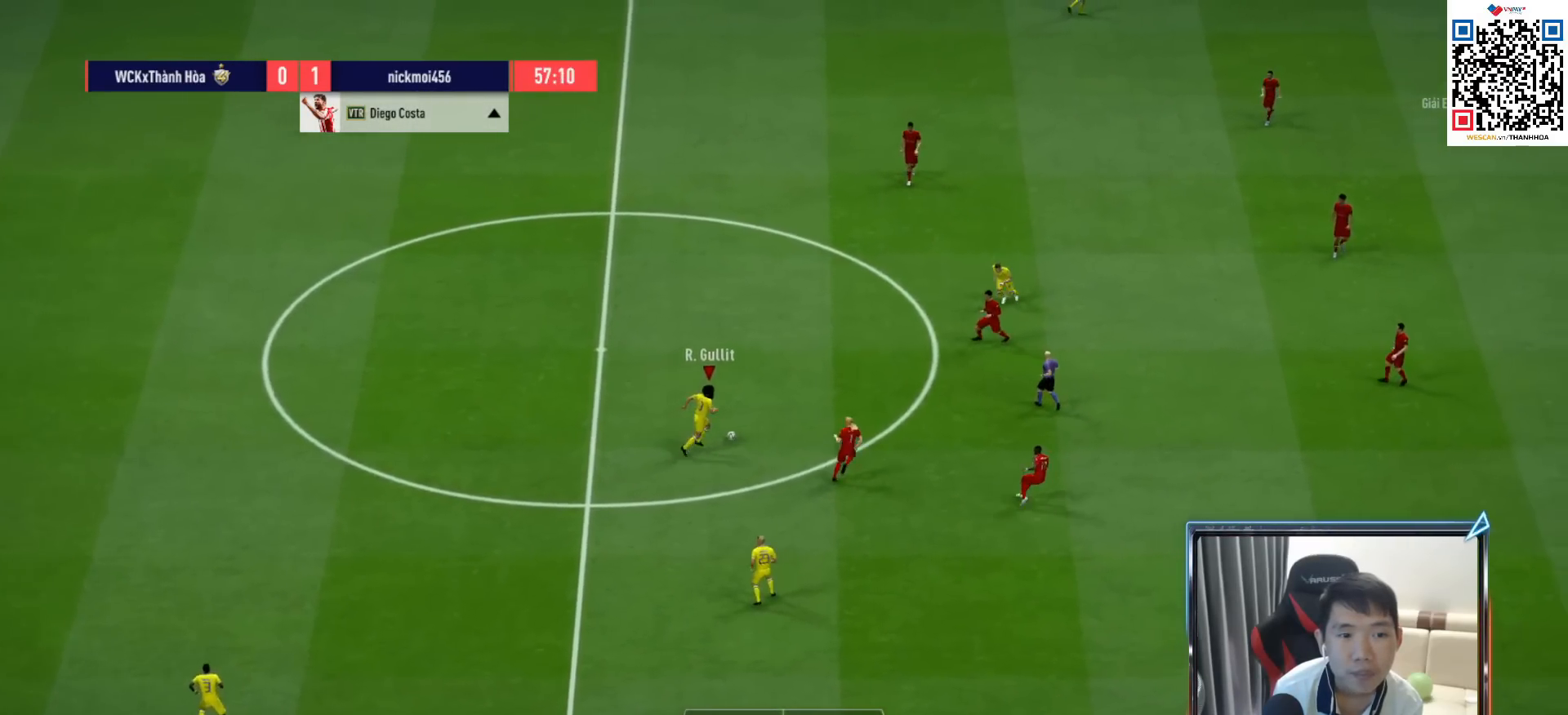
{"buttons": [], "left_stick": "down-left", "right_stick": "center", "events": [[267, "left_stick", "down-left"]]}
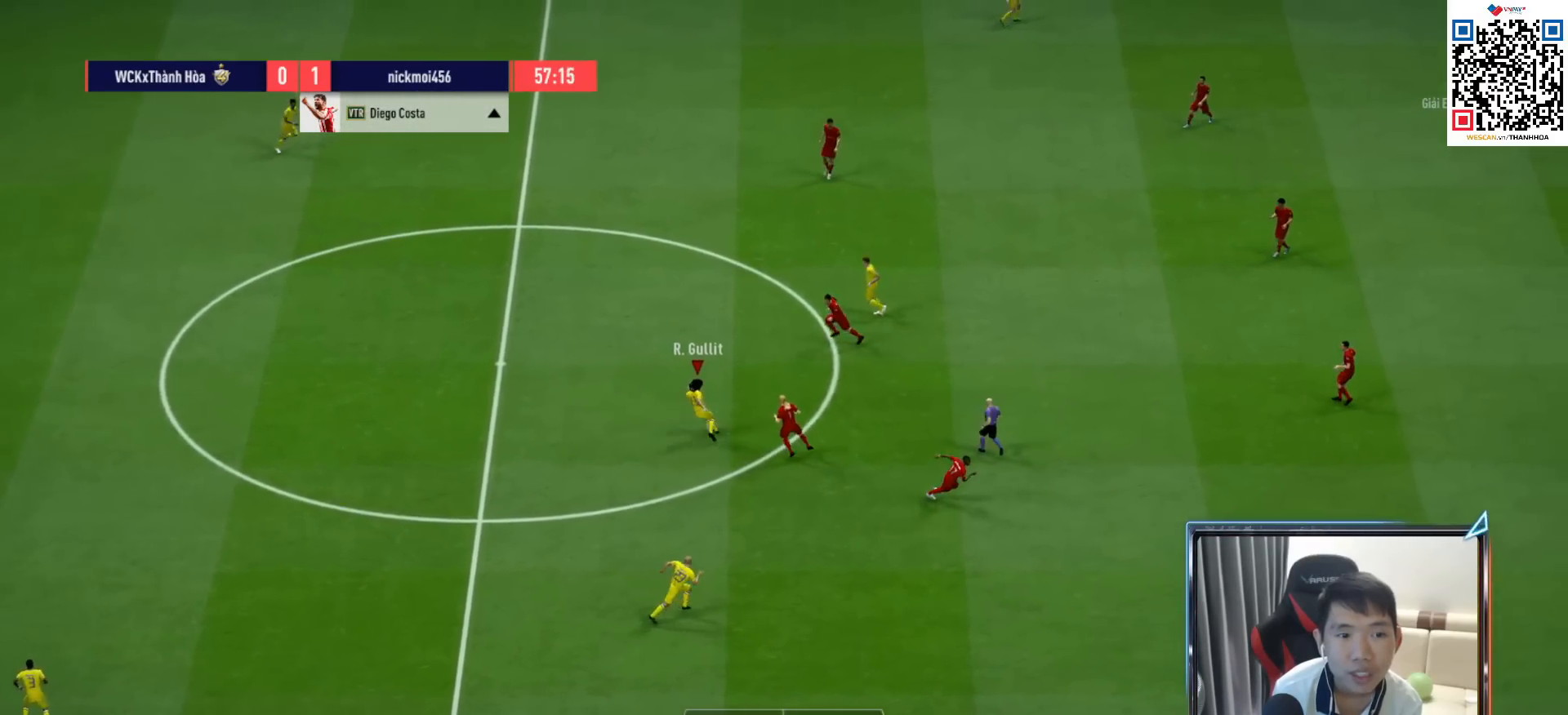
{"buttons": [], "left_stick": "down", "right_stick": "center", "events": [[83, "left_stick", "down"], [233, "CROSS", "down"], [267, "L1", "down"], [350, "CROSS", "up"], [367, "L1", "up"]]}
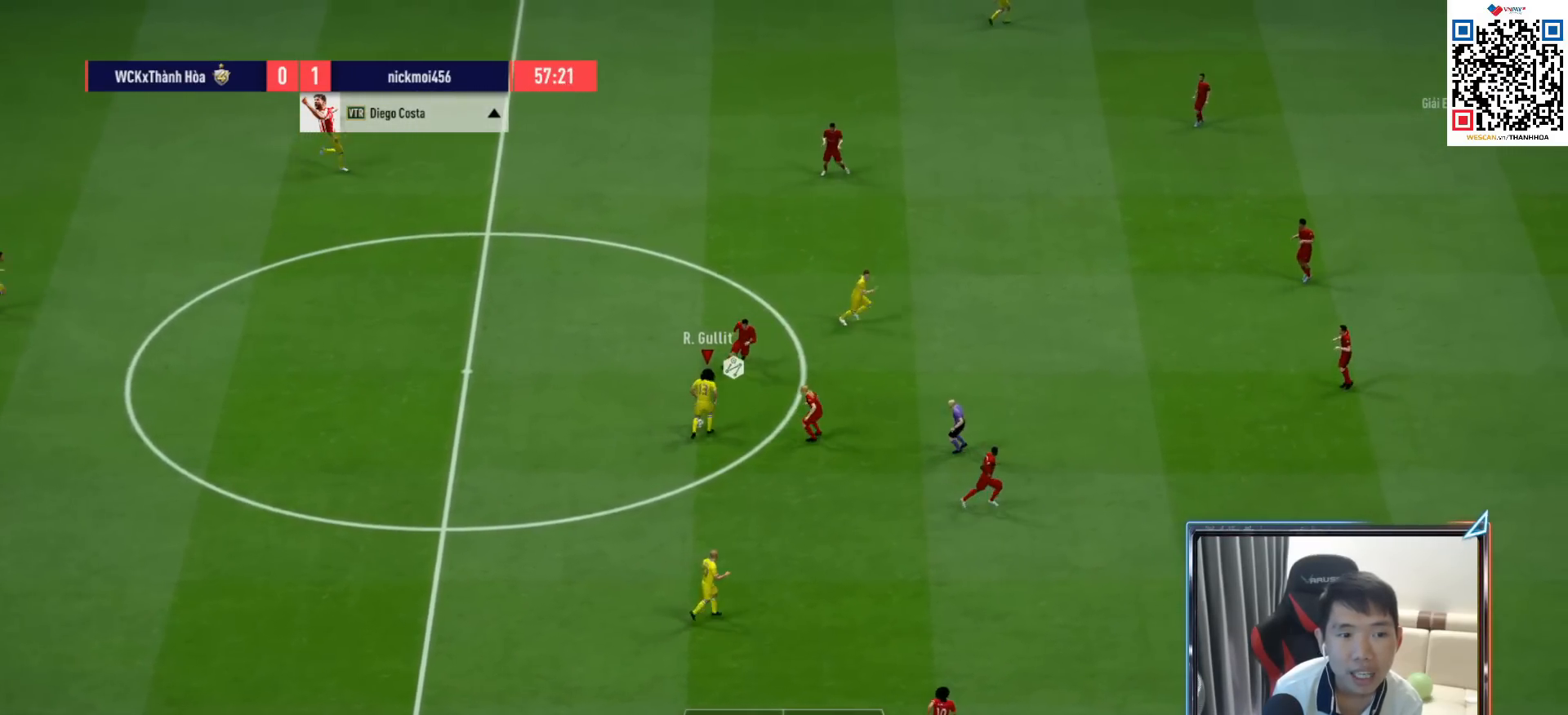
{"buttons": ["R1"], "left_stick": "right", "right_stick": "center", "events": [[17, "left_stick", "down-right"], [217, "left_stick", "right"], [283, "R1", "down"]]}